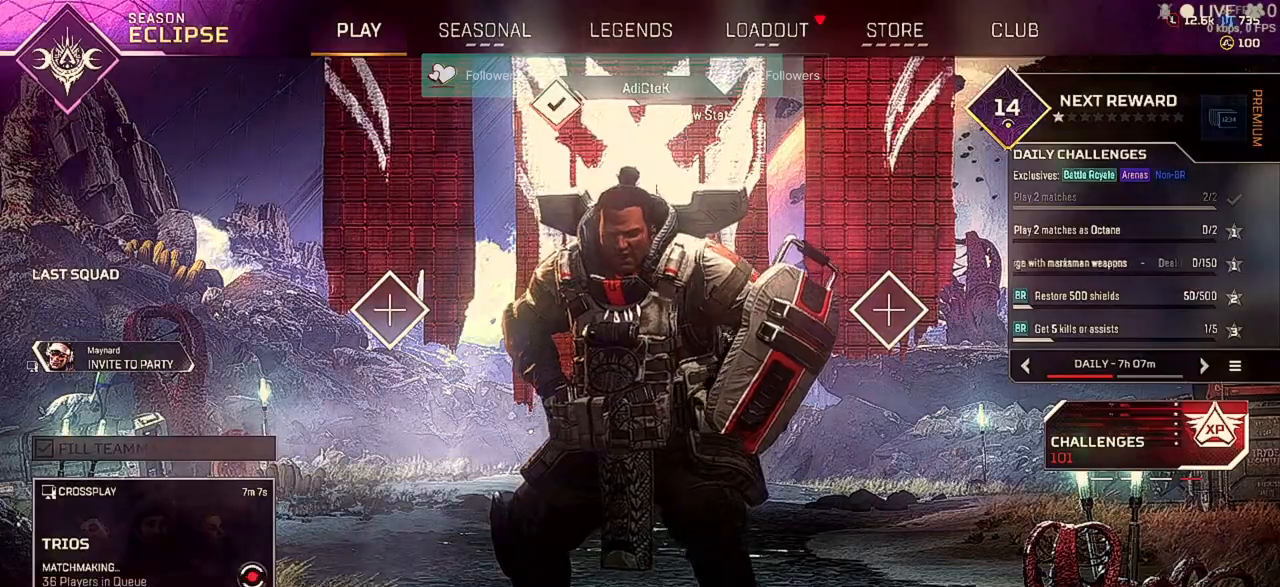
Gameplay with keyboard and mouse; each line is a JSON object with the keys and mouse buttons held at the frame after it. "events" lists presses ("down") and releases ("up") of "1", "2", "3", "4", "5", "a", "alt", "b", "c", "ctrl", "d", "e", "f", "q", "r", "s", "shift", "space", "t", "tab", "tilde", "v", "w", "x", "z", "mouse_left", "mouse_wheel" and "mouse_right" between this image and that frame as [ms after this image, input, new state], when the widget could be followed in between. "mouse_left", "mouse_wheel", "mouse_right" = the "left", "wheel", "right" buttons of the "mouse" list. No other keys are recorded. "wheel" means that the mouse wheel is clicked or scrolled. Not read: mouse_move.
{"keys": [], "mouse": [], "events": [[67, "mouse_left", "down"], [200, "mouse_left", "up"]]}
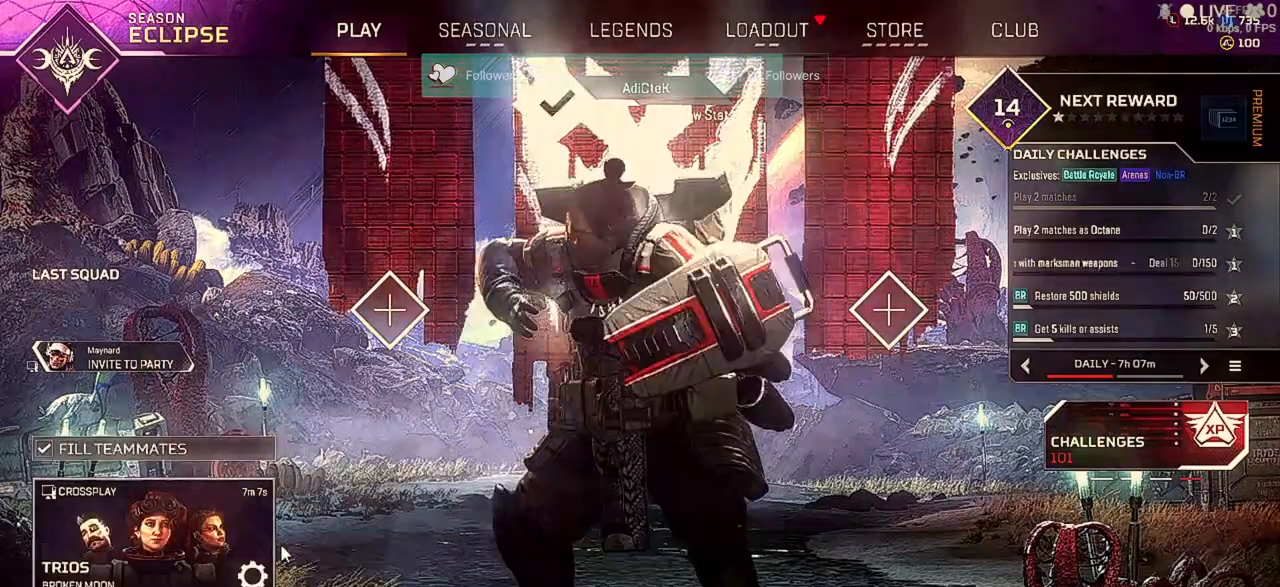
{"keys": [], "mouse": [], "events": []}
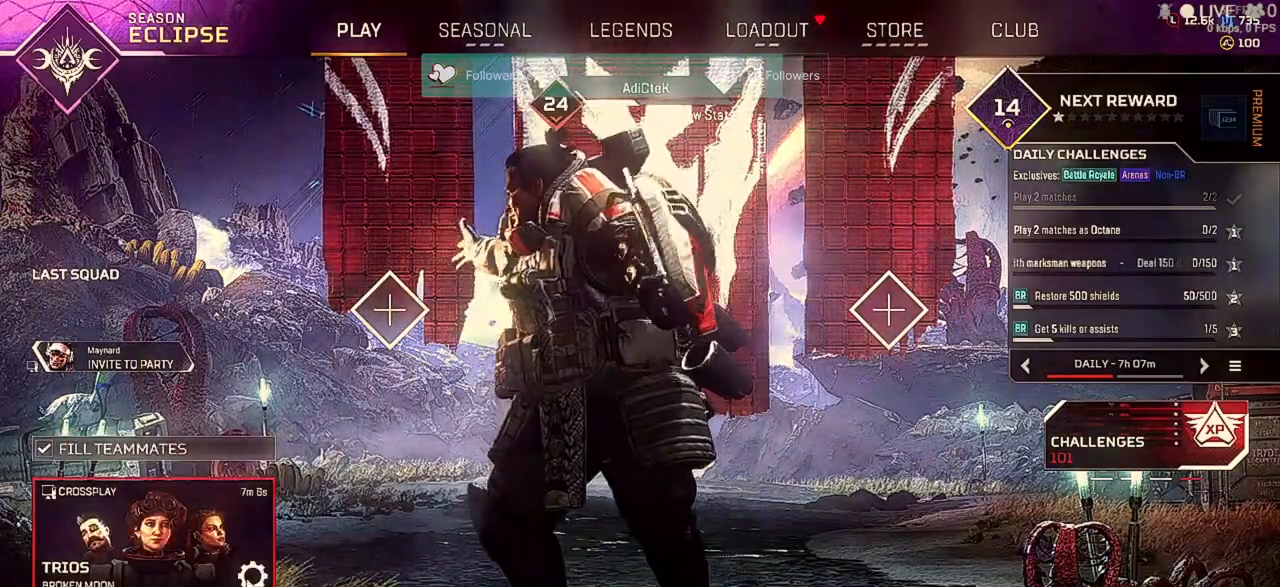
{"keys": [], "mouse": [], "events": [[400, "mouse_left", "down"], [467, "mouse_left", "up"]]}
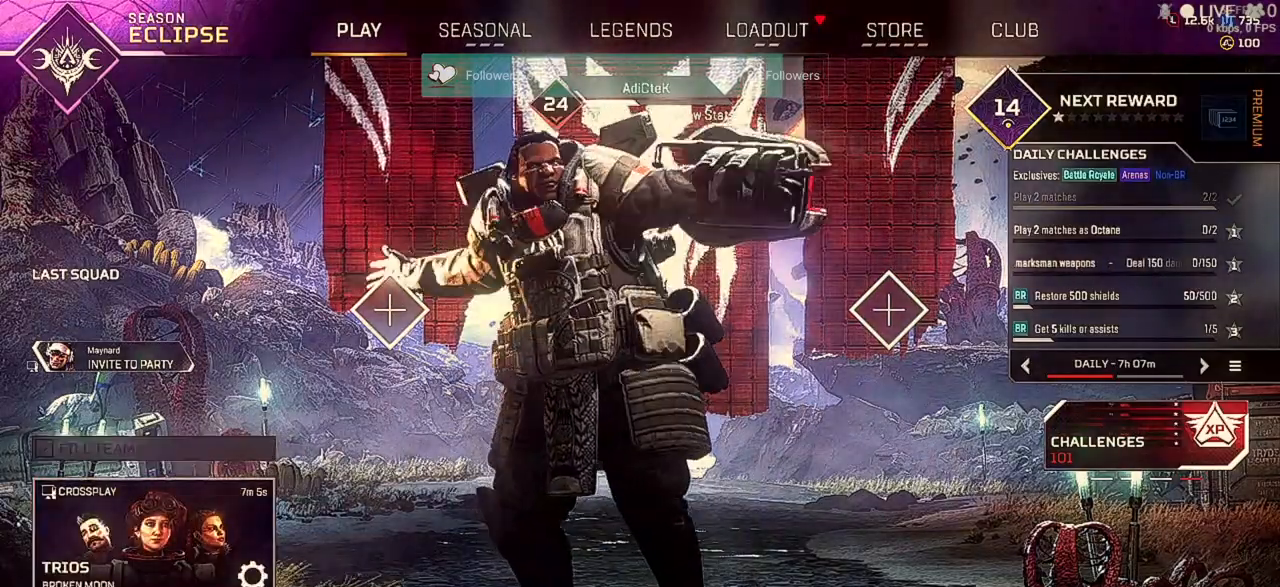
{"keys": [], "mouse": ["left"], "events": [[400, "mouse_left", "down"]]}
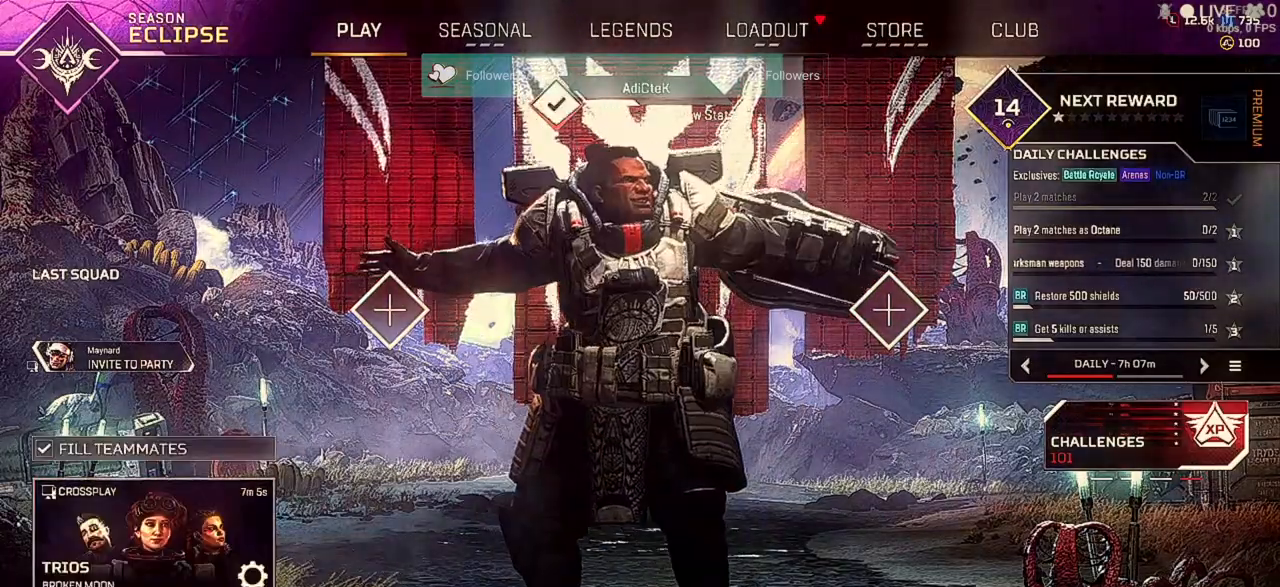
{"keys": [], "mouse": [], "events": [[33, "mouse_left", "up"], [200, "mouse_left", "down"], [300, "mouse_left", "up"]]}